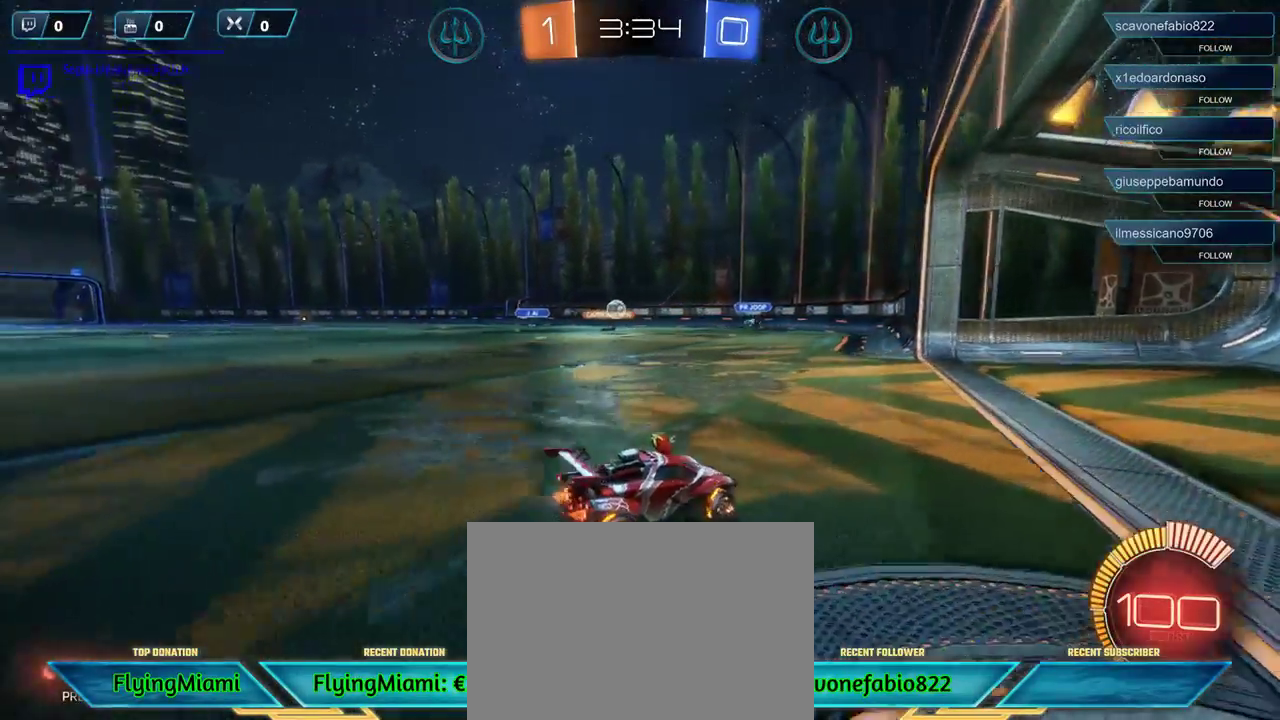
Gameplay with a controller (Xbox layout); each line is a JSON object with the inputs held at the frame after it. "events" lists button and stick changes between this image and that frame as [ms after this image, input, new state], when the widget could be followed in between.
{"buttons": ["R2"], "left_stick": "left", "right_stick": "center", "events": []}
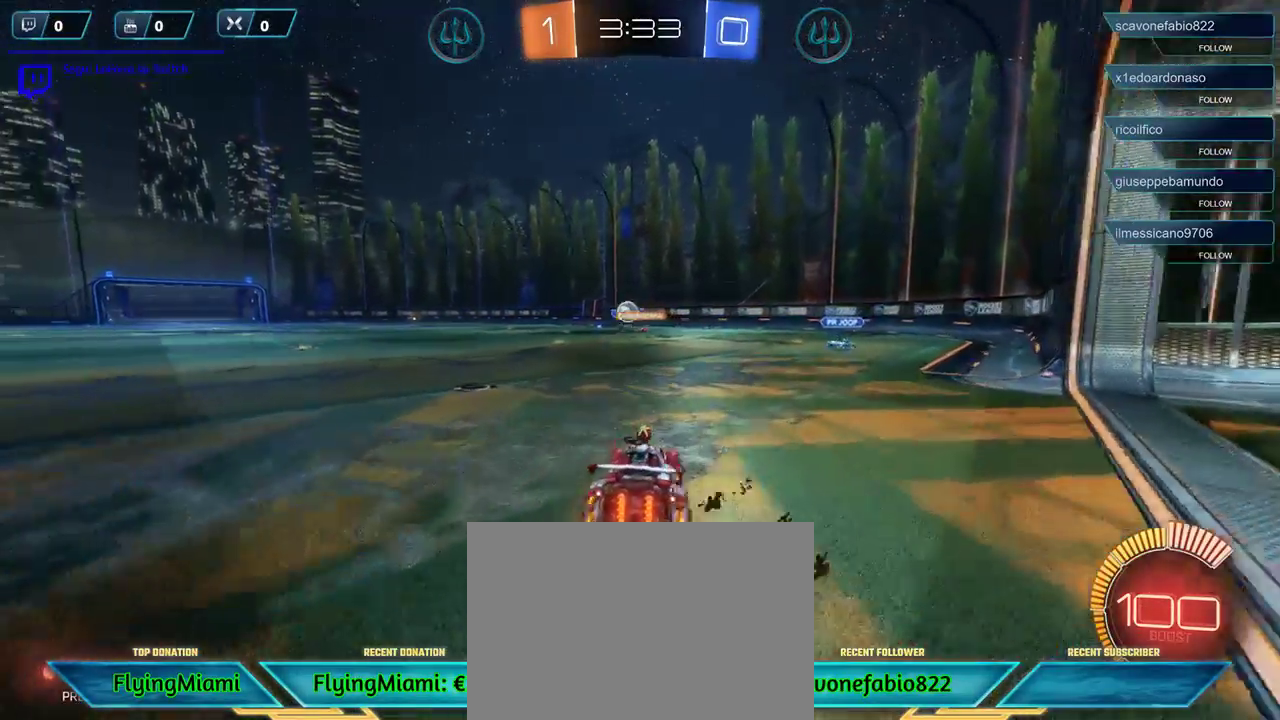
{"buttons": ["L2"], "left_stick": "left", "right_stick": "center", "events": [[83, "left_stick", "right"], [317, "R2", "up"], [417, "left_stick", "left"], [450, "L2", "down"]]}
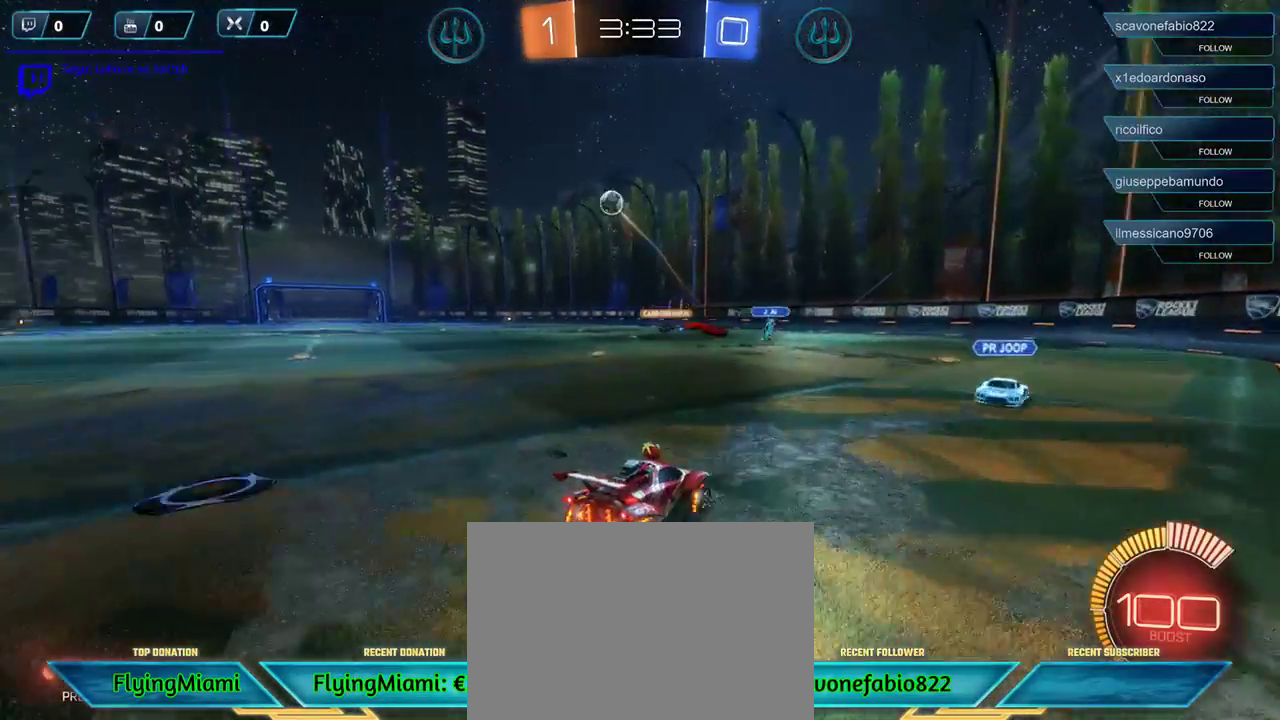
{"buttons": ["R1", "R2"], "left_stick": "left", "right_stick": "center", "events": [[17, "L2", "up"], [50, "R2", "down"], [383, "R1", "down"]]}
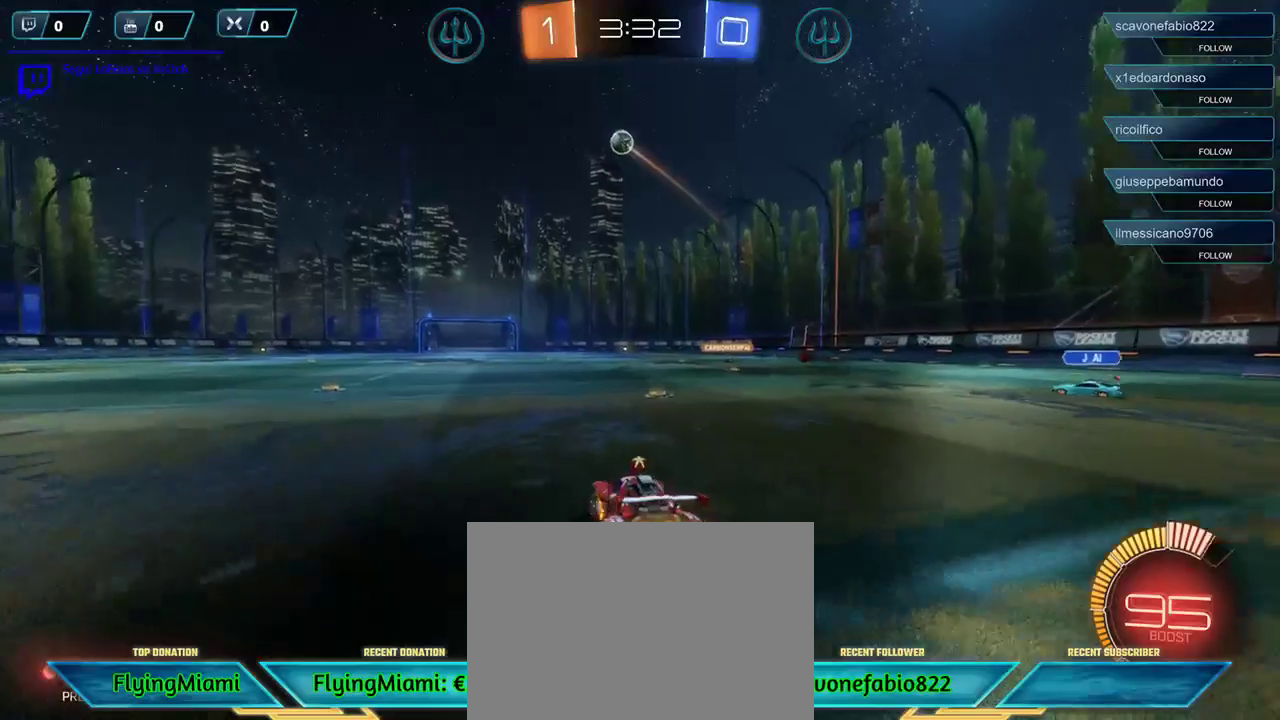
{"buttons": ["R1", "R2"], "left_stick": "center", "right_stick": "center", "events": [[183, "left_stick", "center"]]}
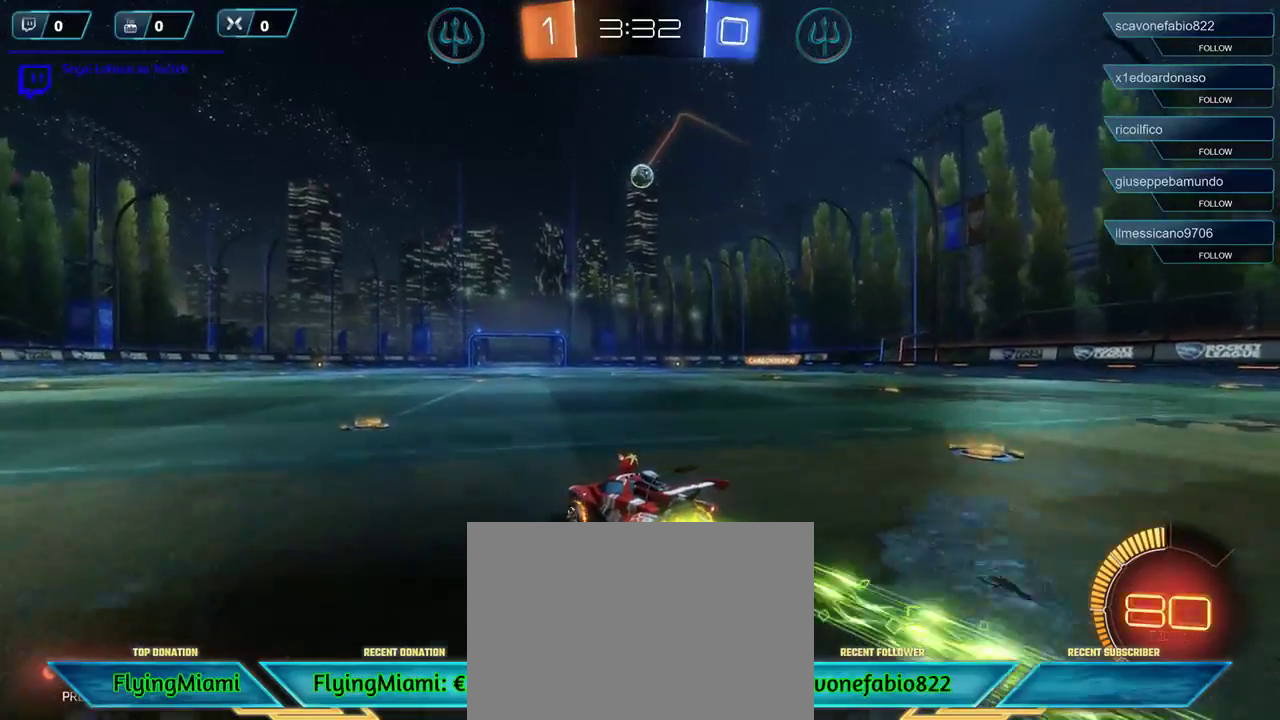
{"buttons": ["R2"], "left_stick": "center", "right_stick": "center", "events": [[350, "R1", "up"]]}
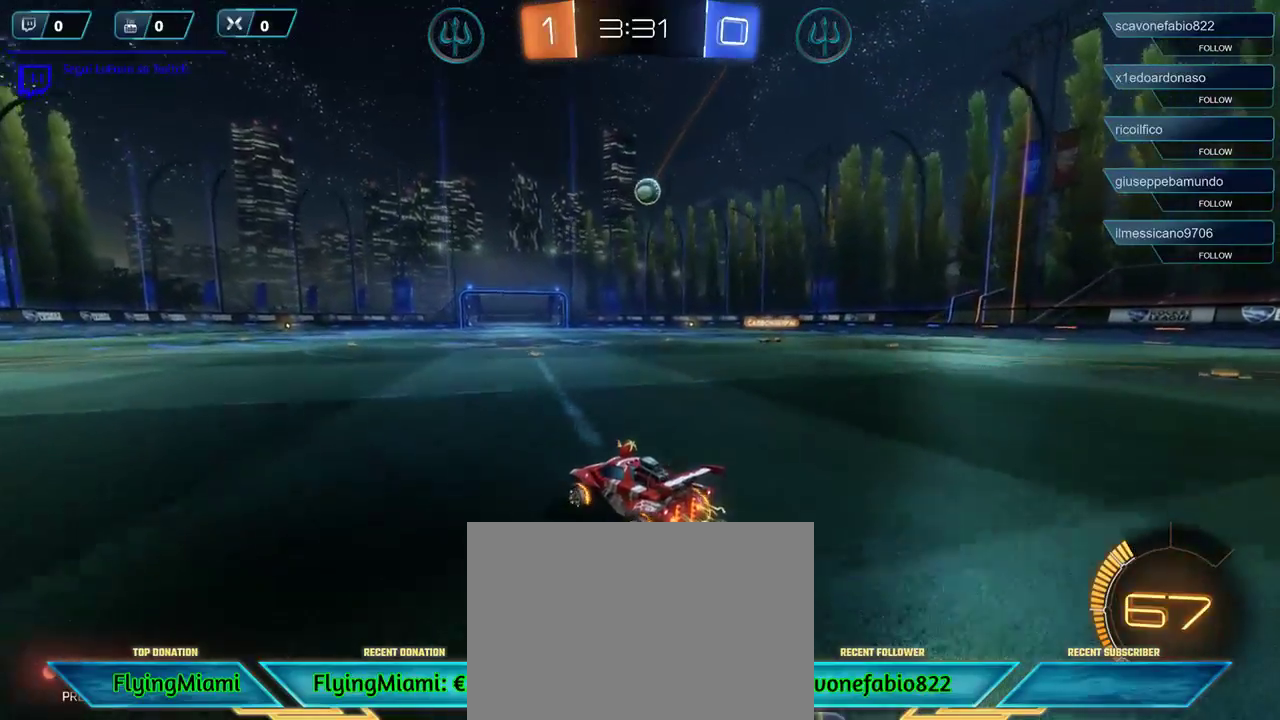
{"buttons": ["R2"], "left_stick": "center", "right_stick": "center", "events": [[117, "left_stick", "right"], [250, "left_stick", "center"]]}
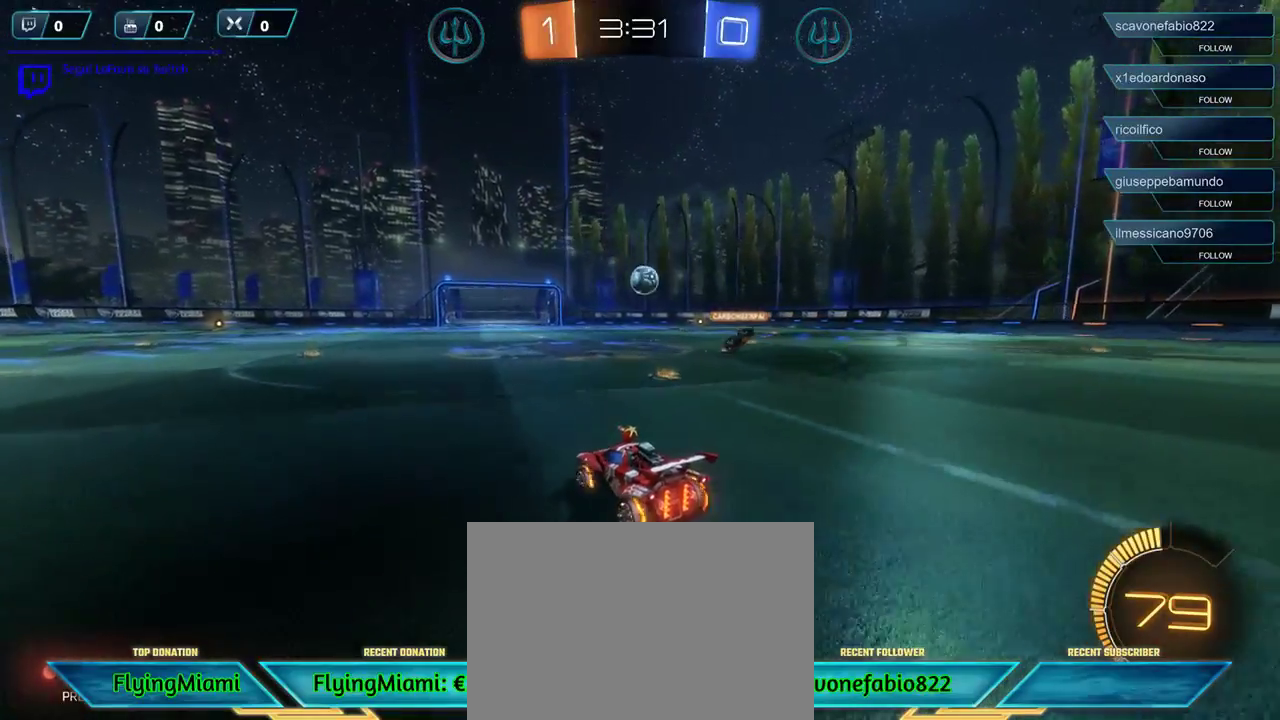
{"buttons": ["R2"], "left_stick": "right", "right_stick": "center", "events": [[383, "left_stick", "right"]]}
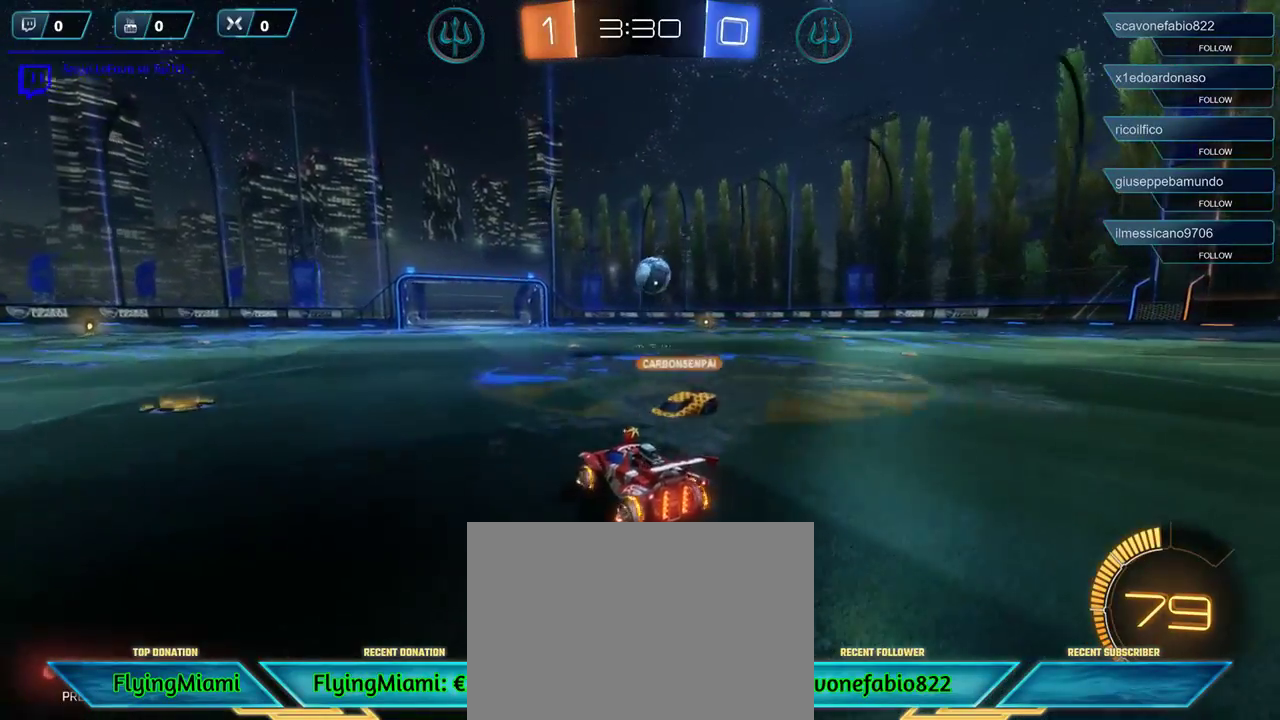
{"buttons": ["R2"], "left_stick": "center", "right_stick": "center", "events": [[83, "L2", "down"], [250, "L2", "up"], [417, "left_stick", "center"]]}
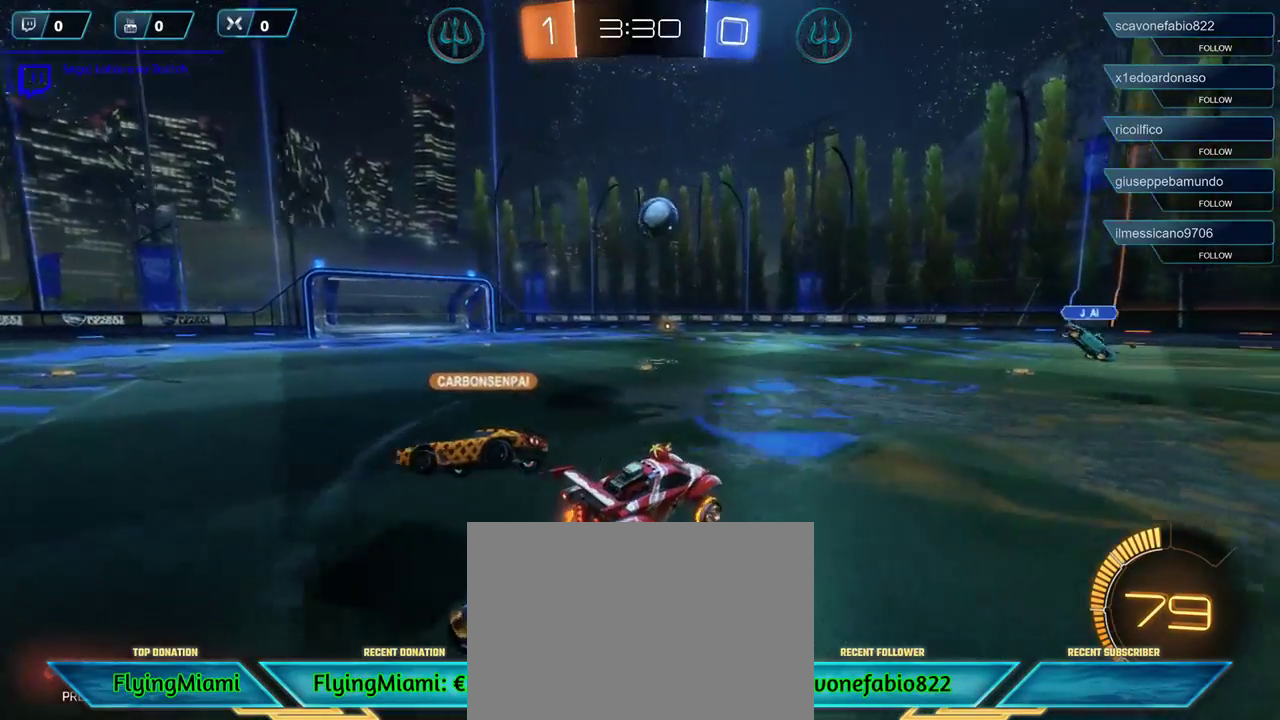
{"buttons": ["R2"], "left_stick": "left", "right_stick": "center", "events": [[83, "left_stick", "left"]]}
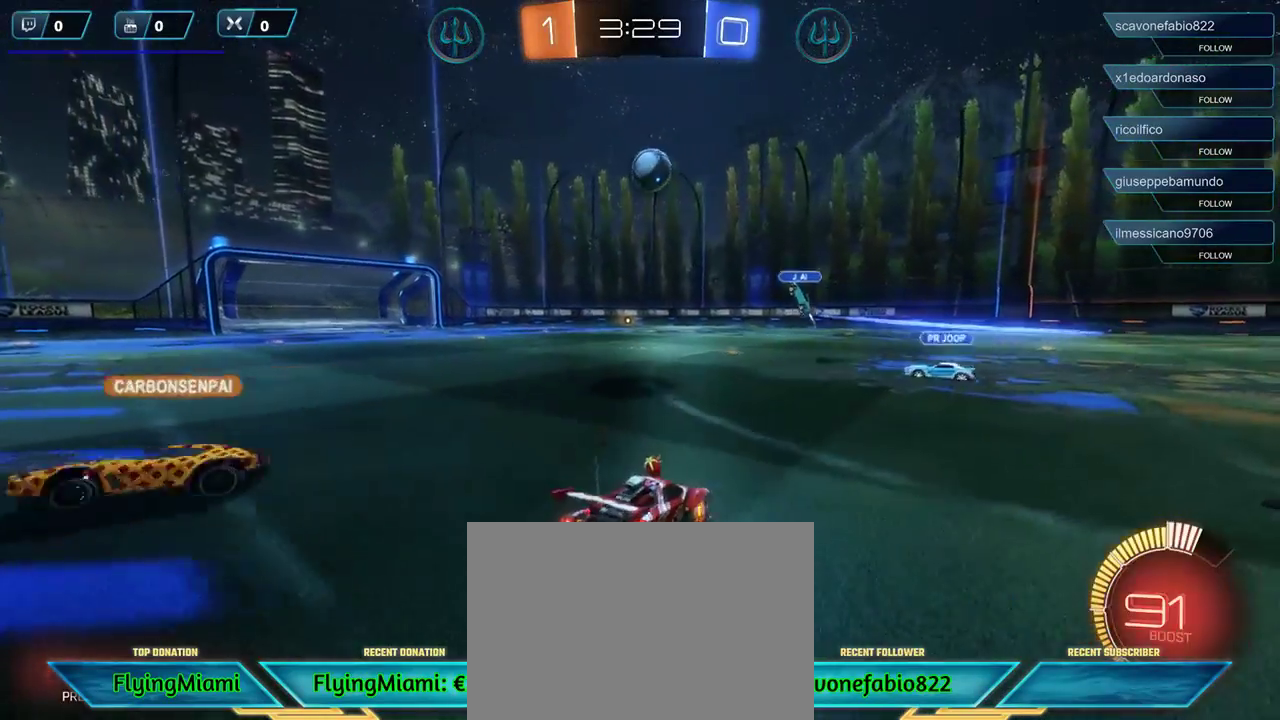
{"buttons": ["R2"], "left_stick": "center", "right_stick": "center", "events": [[450, "left_stick", "center"]]}
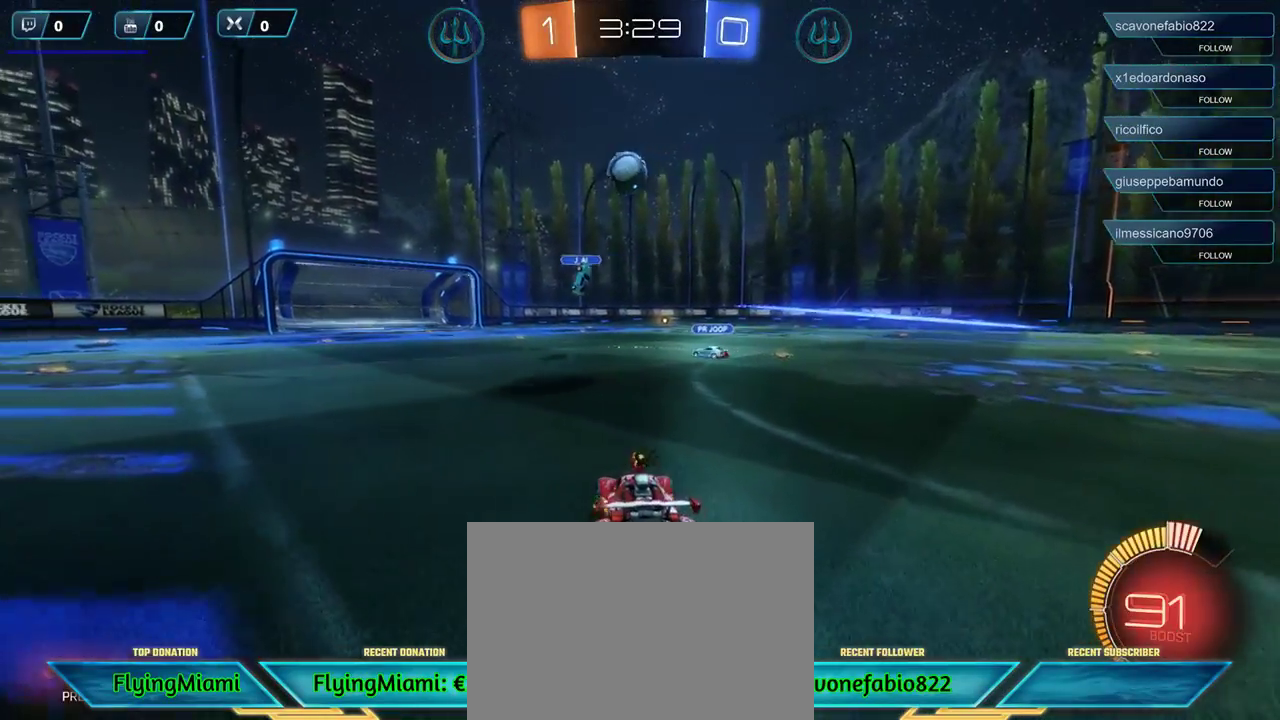
{"buttons": ["R1", "R2"], "left_stick": "left", "right_stick": "center", "events": [[50, "R1", "down"], [283, "left_stick", "left"]]}
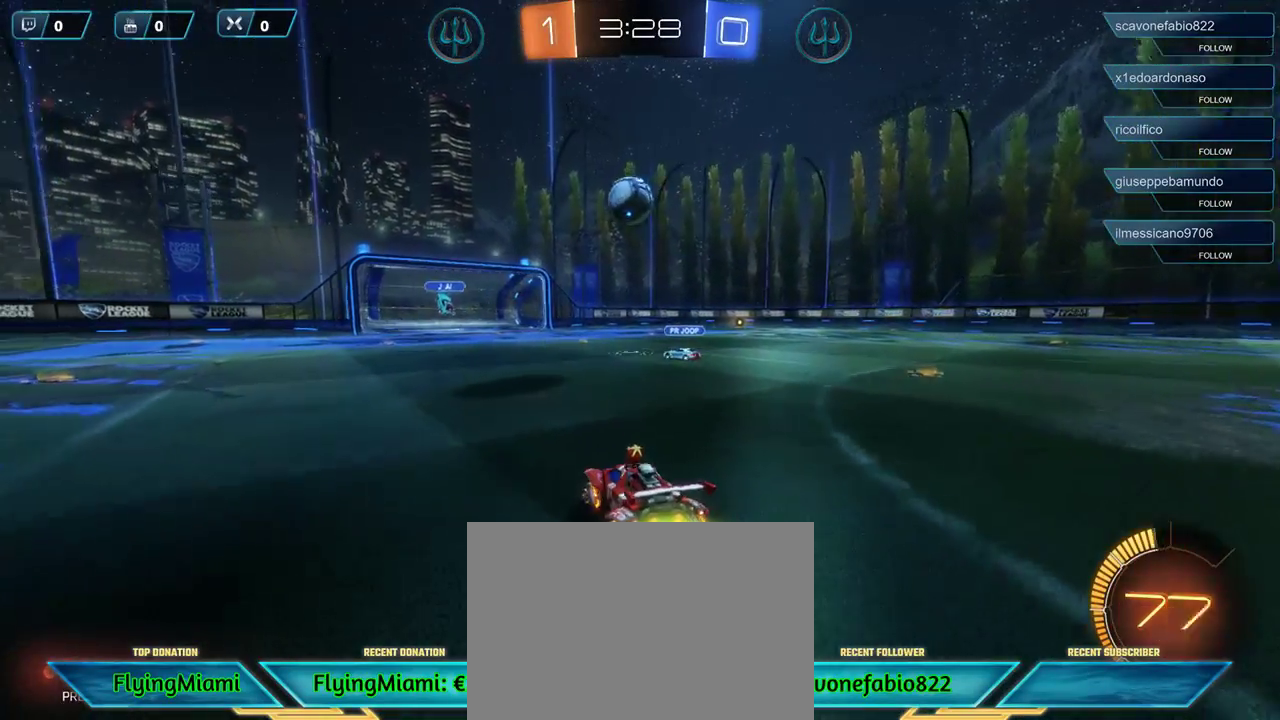
{"buttons": ["L2"], "left_stick": "center", "right_stick": "center", "events": [[50, "left_stick", "center"], [150, "R1", "up"], [217, "left_stick", "right"], [317, "left_stick", "center"], [350, "R2", "up"], [383, "L2", "down"]]}
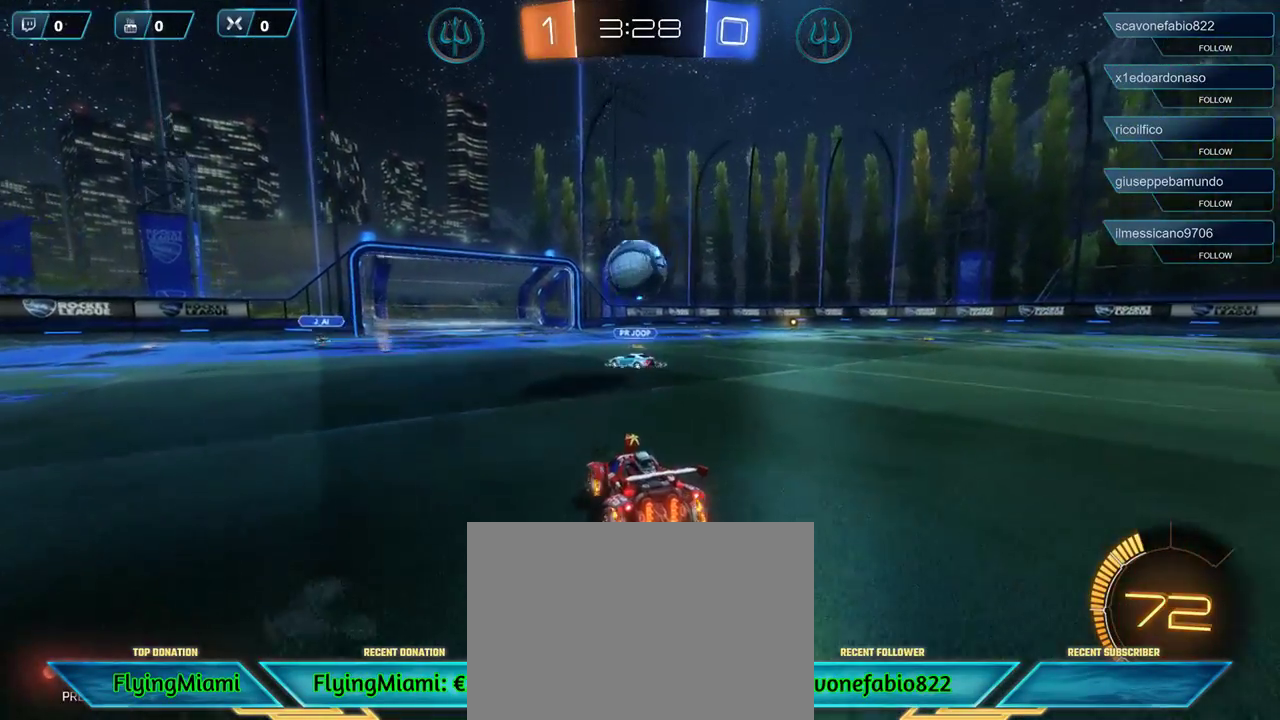
{"buttons": ["R2"], "left_stick": "center", "right_stick": "center", "events": [[83, "L2", "up"], [150, "R2", "down"]]}
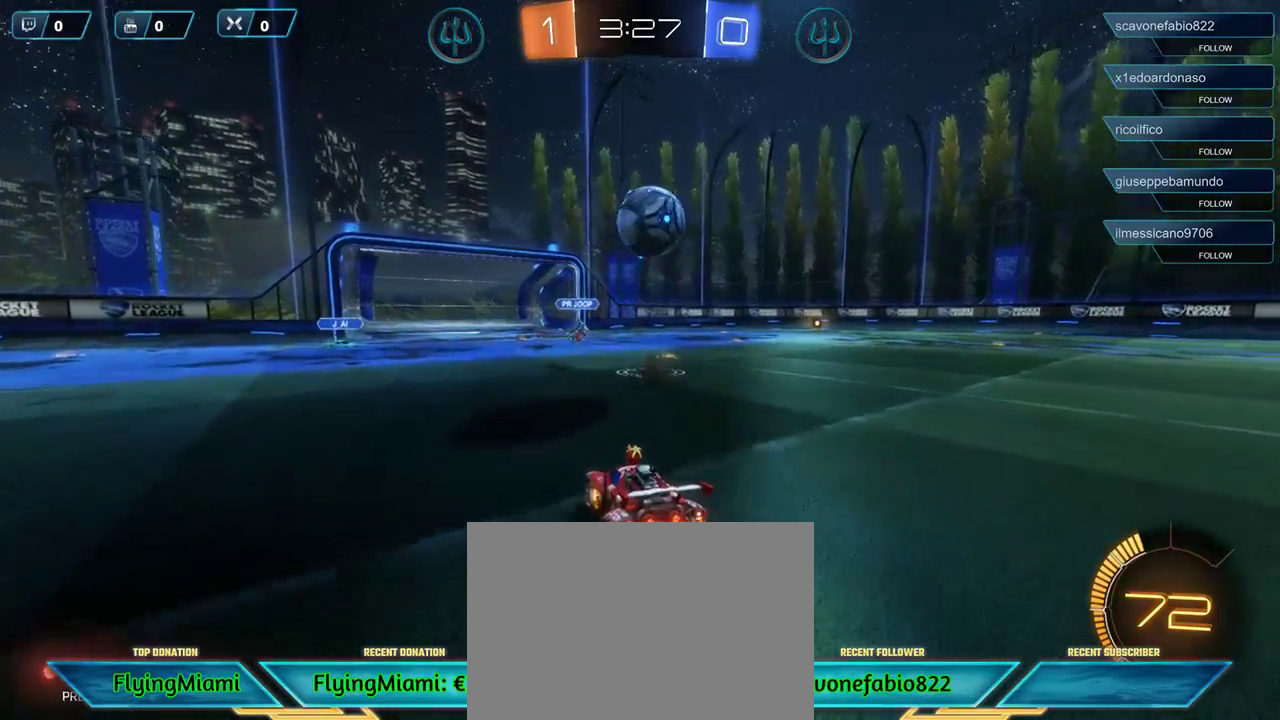
{"buttons": [], "left_stick": "down-left", "right_stick": "center", "events": [[17, "left_stick", "right"], [217, "R2", "up"], [250, "L2", "down"], [317, "left_stick", "down"], [417, "L2", "up"], [483, "left_stick", "down-left"]]}
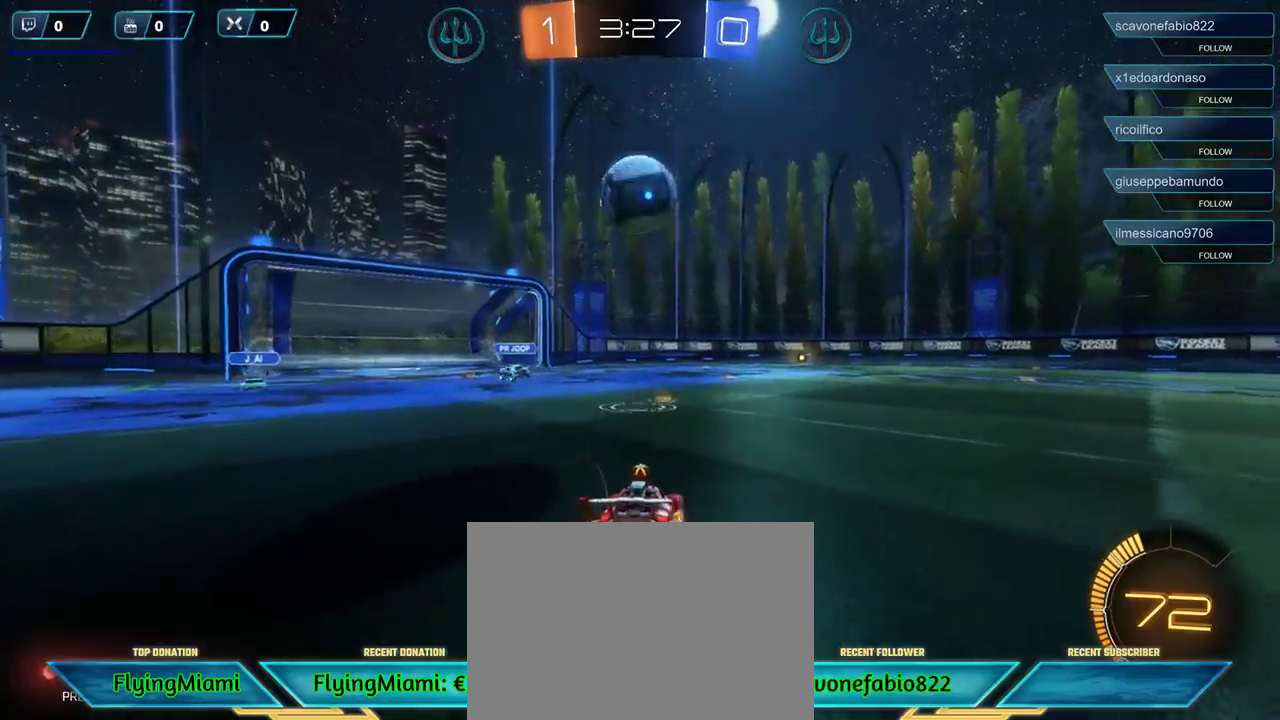
{"buttons": ["R1"], "left_stick": "center", "right_stick": "center", "events": [[50, "R1", "down"], [117, "left_stick", "down"], [317, "left_stick", "right"], [483, "left_stick", "center"]]}
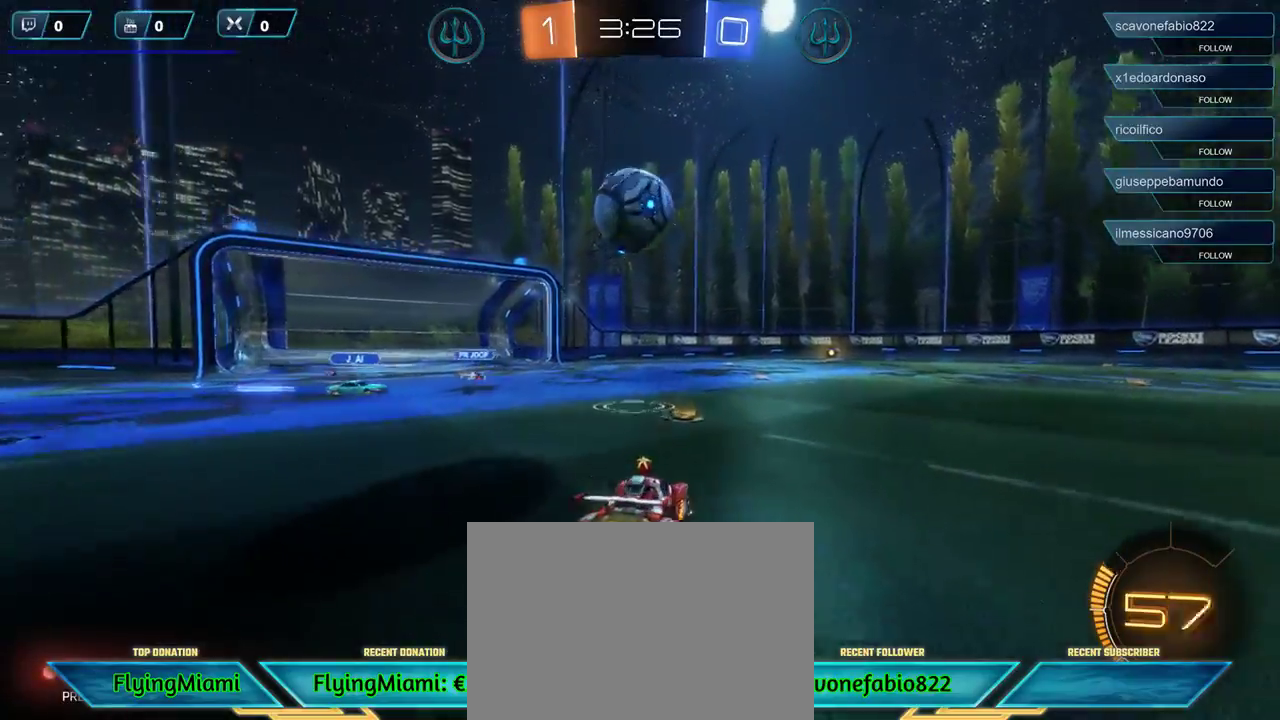
{"buttons": ["R1"], "left_stick": "up-right", "right_stick": "center", "events": [[83, "left_stick", "left"], [317, "left_stick", "down-right"], [350, "A", "down"], [383, "L3", "down"], [450, "A", "up"], [500, "L3", "up"], [500, "left_stick", "up-right"]]}
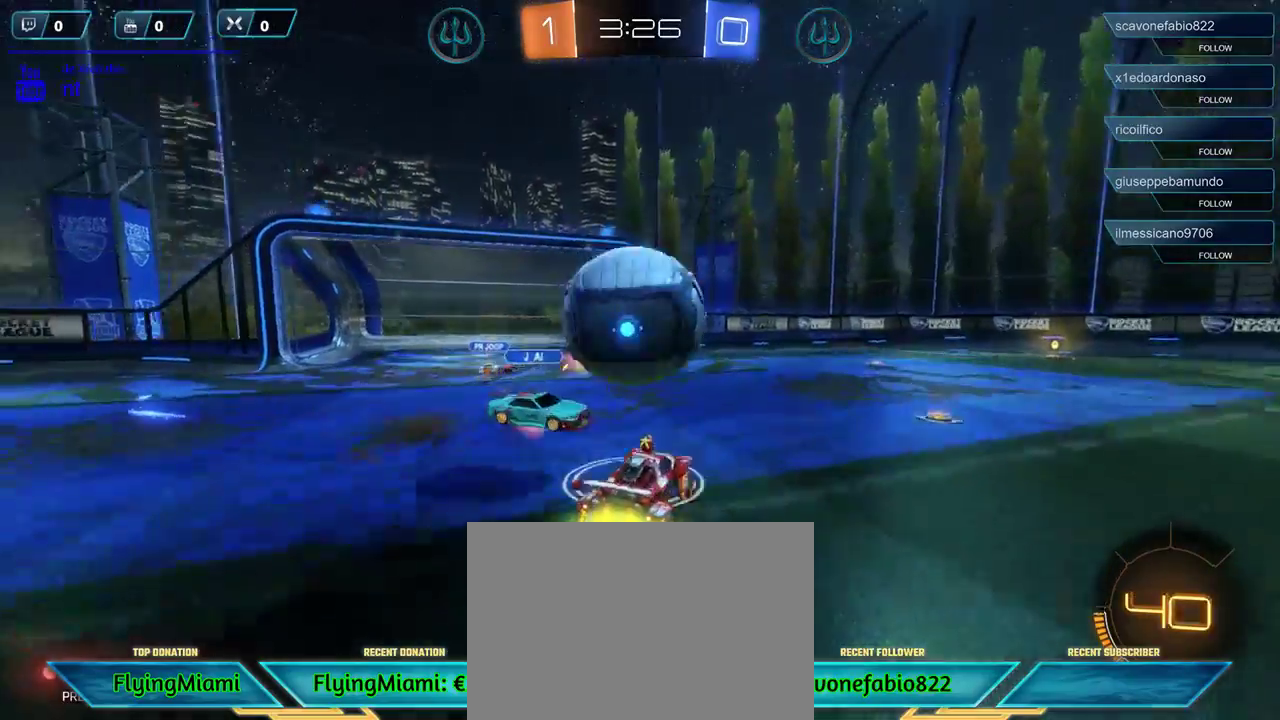
{"buttons": ["R2"], "left_stick": "left", "right_stick": "center", "events": [[17, "left_stick", "up"], [67, "L3", "down"], [83, "A", "down"], [150, "L3", "up"], [200, "A", "up"], [200, "L3", "down"], [200, "left_stick", "left"], [217, "A", "down"], [317, "A", "up"], [317, "R1", "up"], [350, "L3", "up"], [450, "R2", "down"]]}
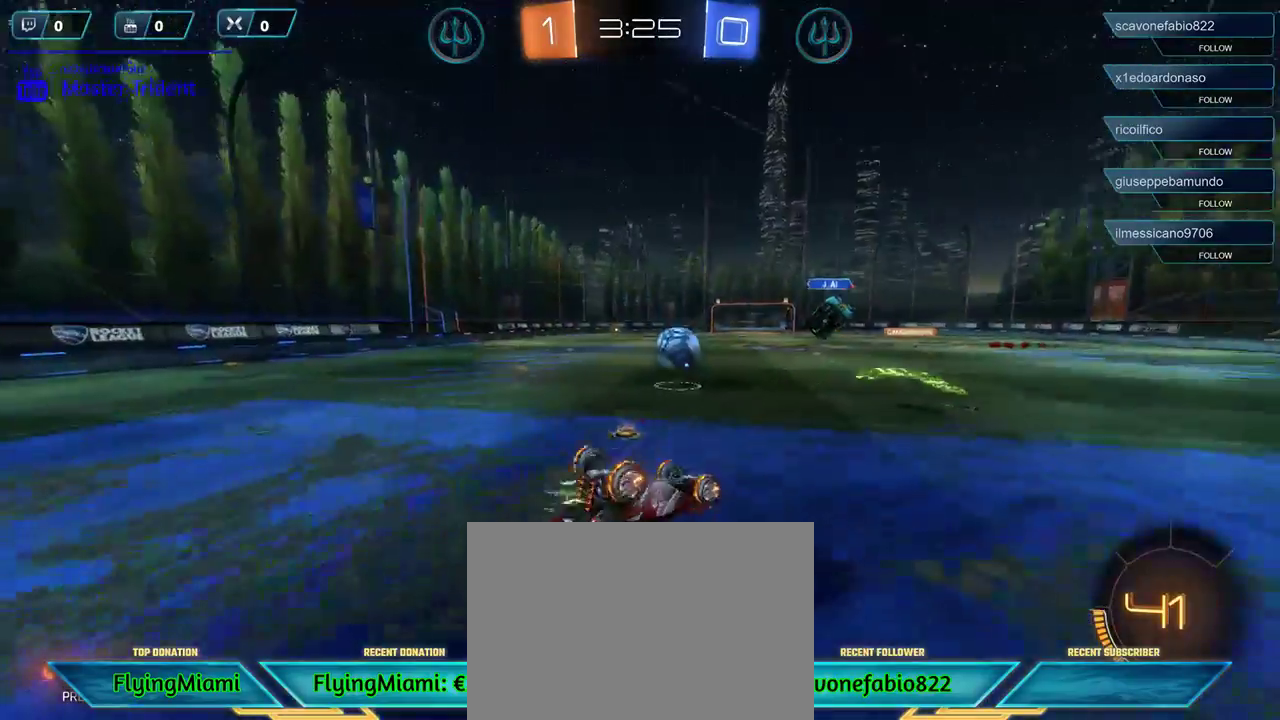
{"buttons": ["R2"], "left_stick": "center", "right_stick": "center", "events": [[50, "left_stick", "center"], [283, "left_stick", "left"], [317, "L1", "down"], [417, "L1", "up"], [483, "left_stick", "center"]]}
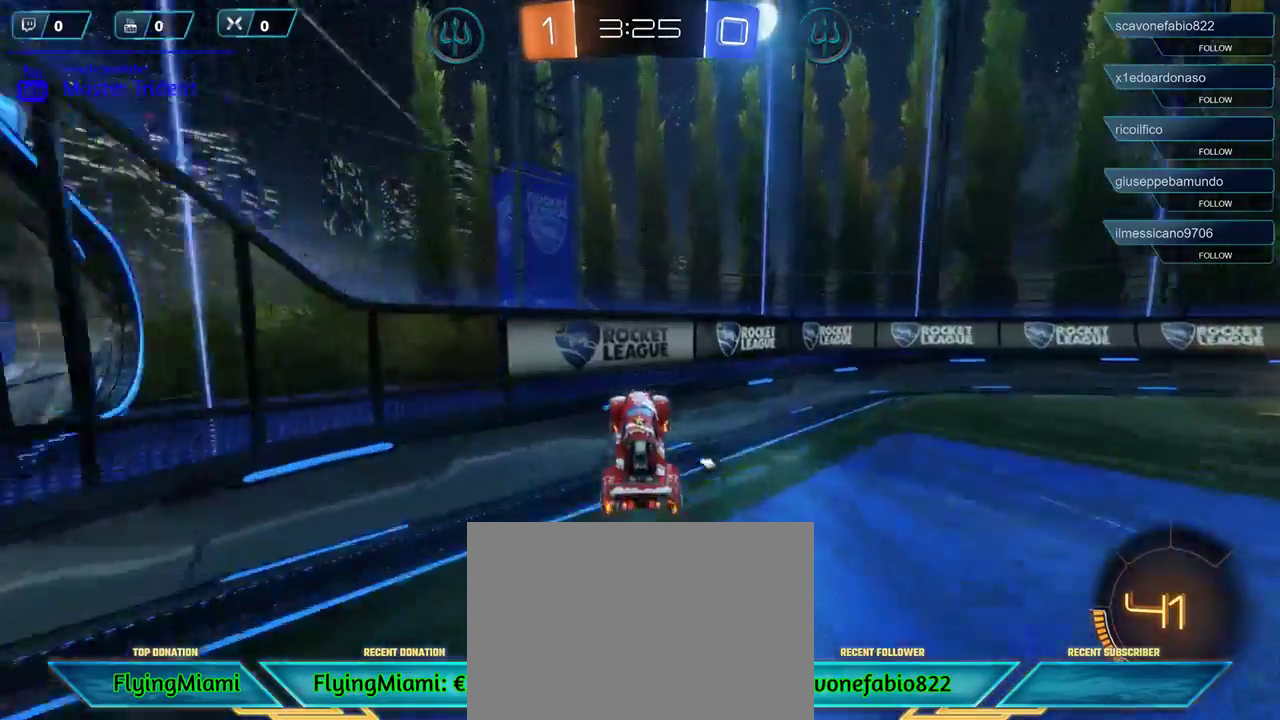
{"buttons": ["R2"], "left_stick": "right", "right_stick": "center", "events": [[117, "left_stick", "right"]]}
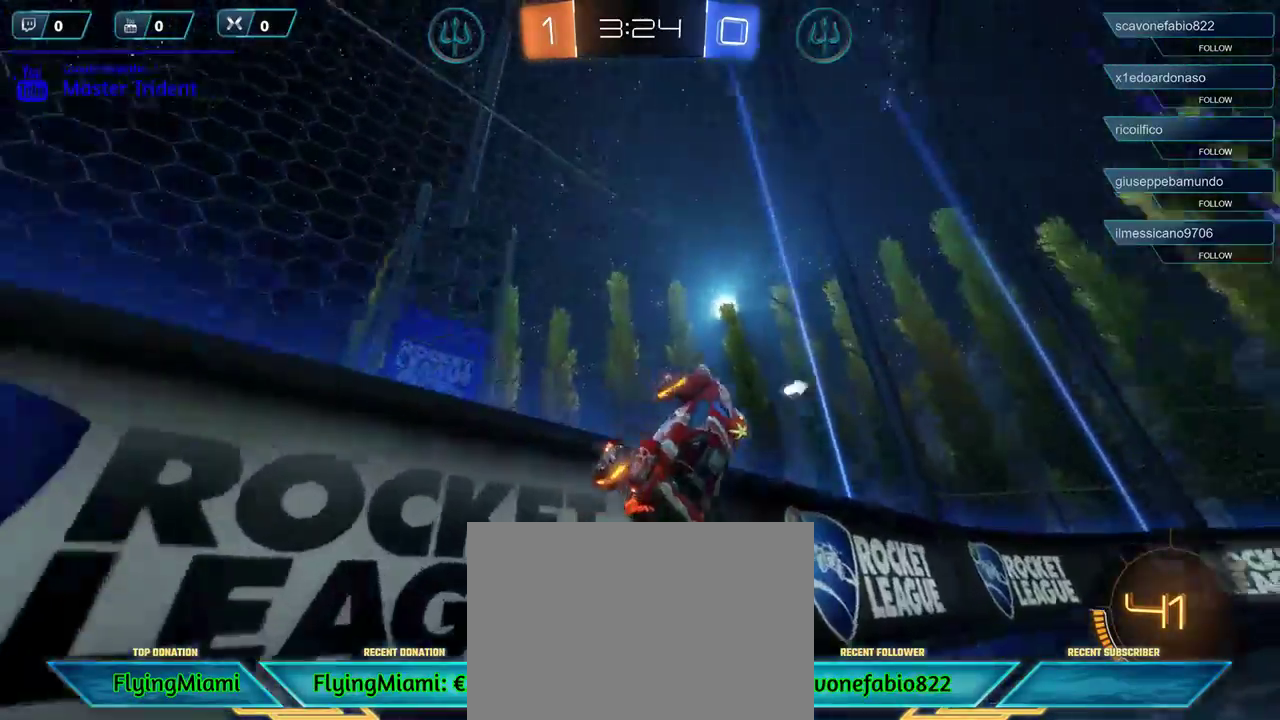
{"buttons": ["R1", "R2"], "left_stick": "right", "right_stick": "center", "events": [[283, "R1", "down"]]}
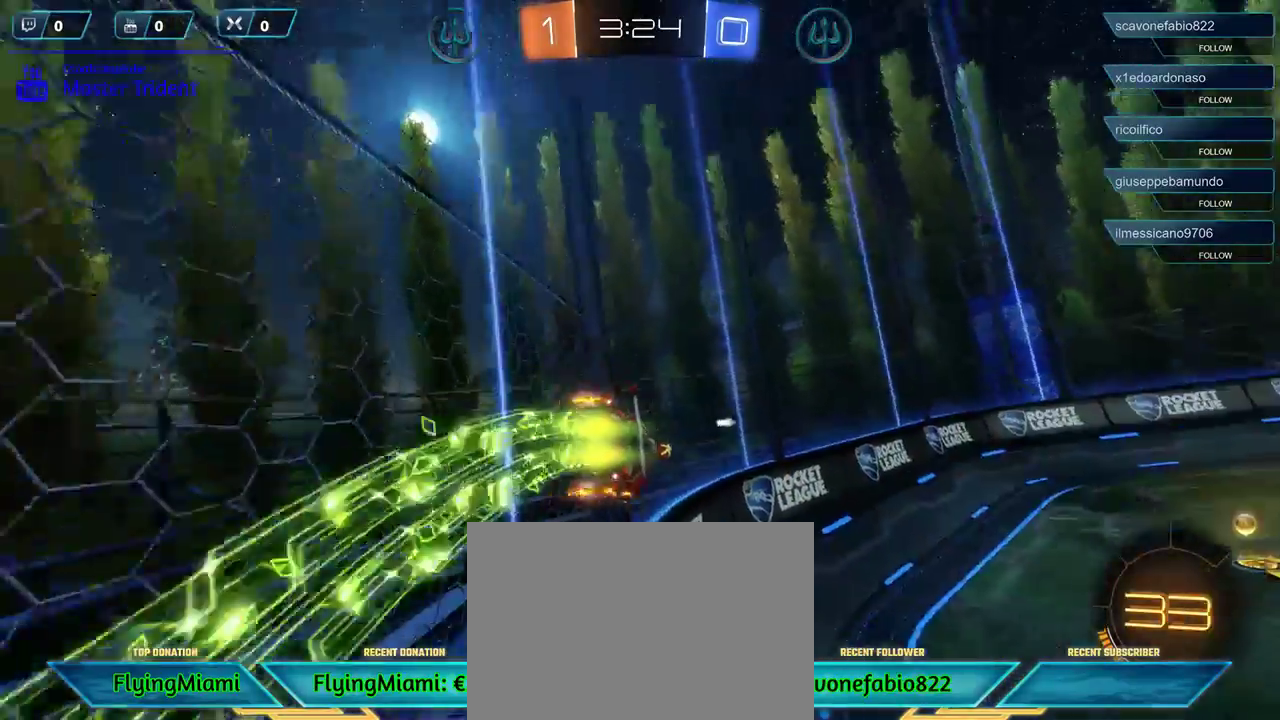
{"buttons": ["R1", "R2"], "left_stick": "center", "right_stick": "center", "events": [[283, "left_stick", "center"]]}
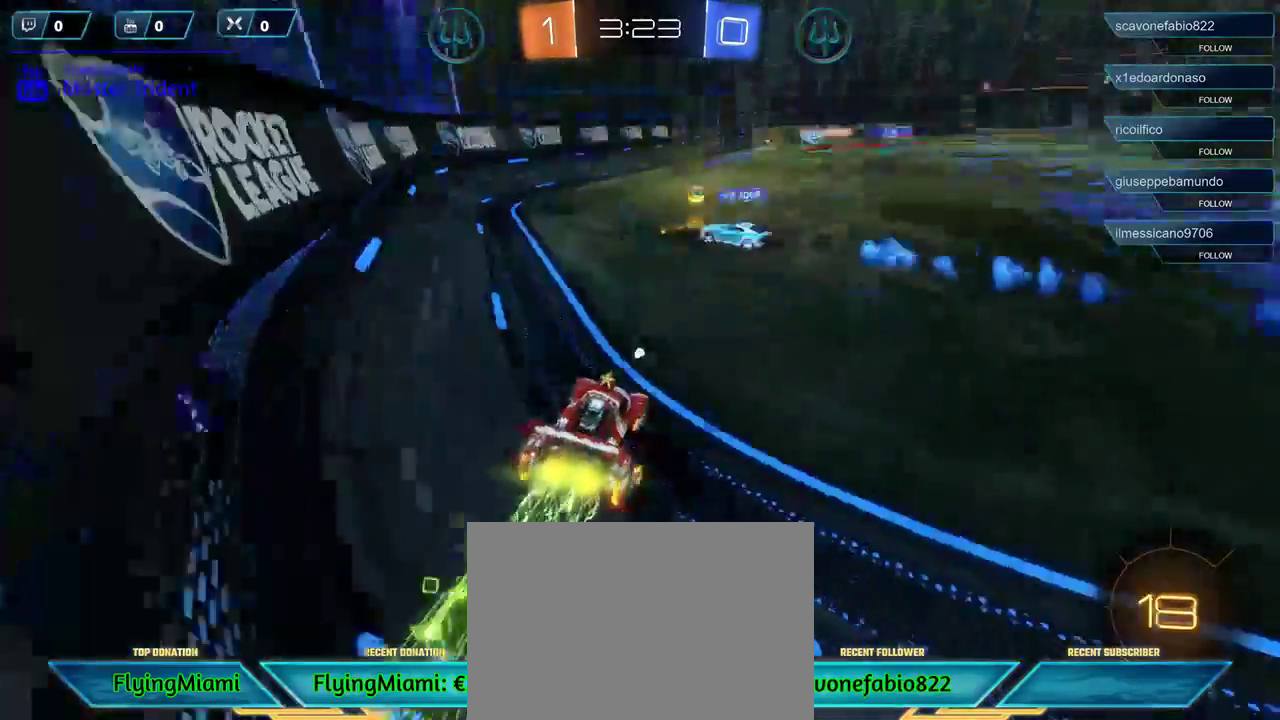
{"buttons": ["R2"], "left_stick": "center", "right_stick": "center", "events": [[17, "left_stick", "right"], [150, "R1", "up"], [250, "left_stick", "left"], [450, "left_stick", "center"]]}
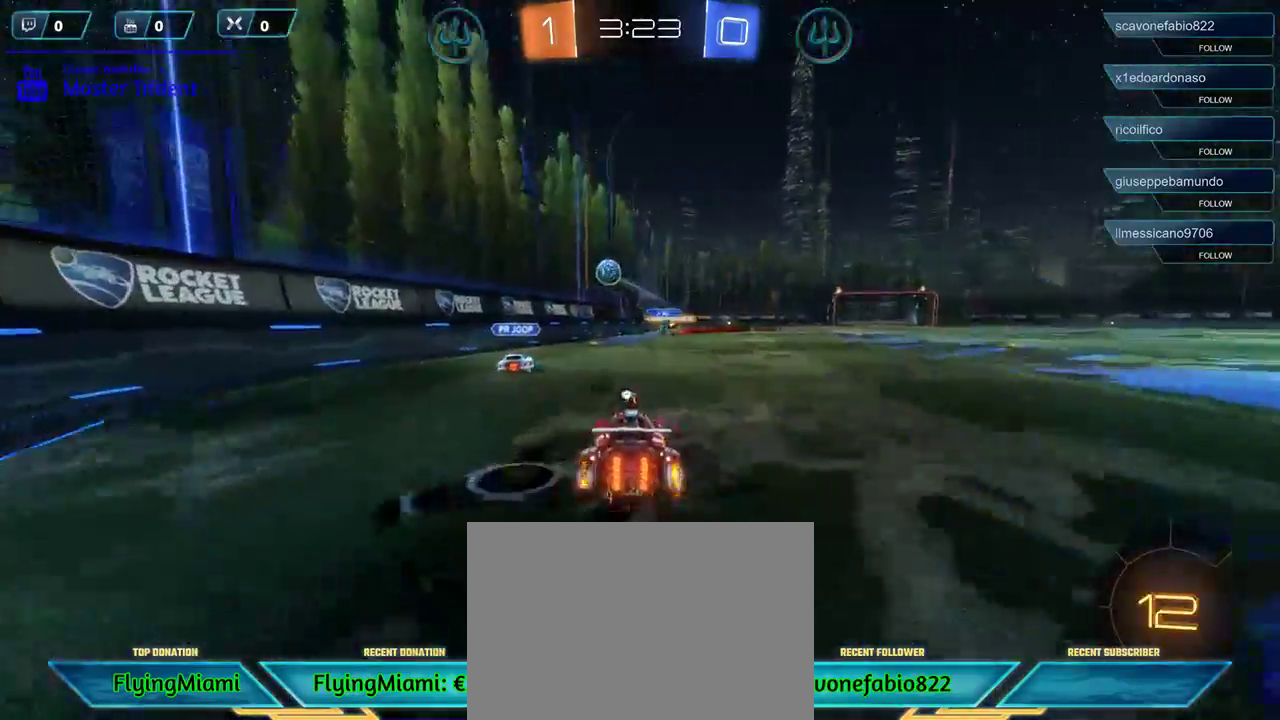
{"buttons": ["A", "R2"], "left_stick": "up", "right_stick": "center", "events": [[50, "L1", "down"], [50, "left_stick", "up"], [117, "A", "down"], [217, "A", "up"], [217, "L1", "up"], [283, "A", "down"], [350, "A", "up"], [417, "A", "down"]]}
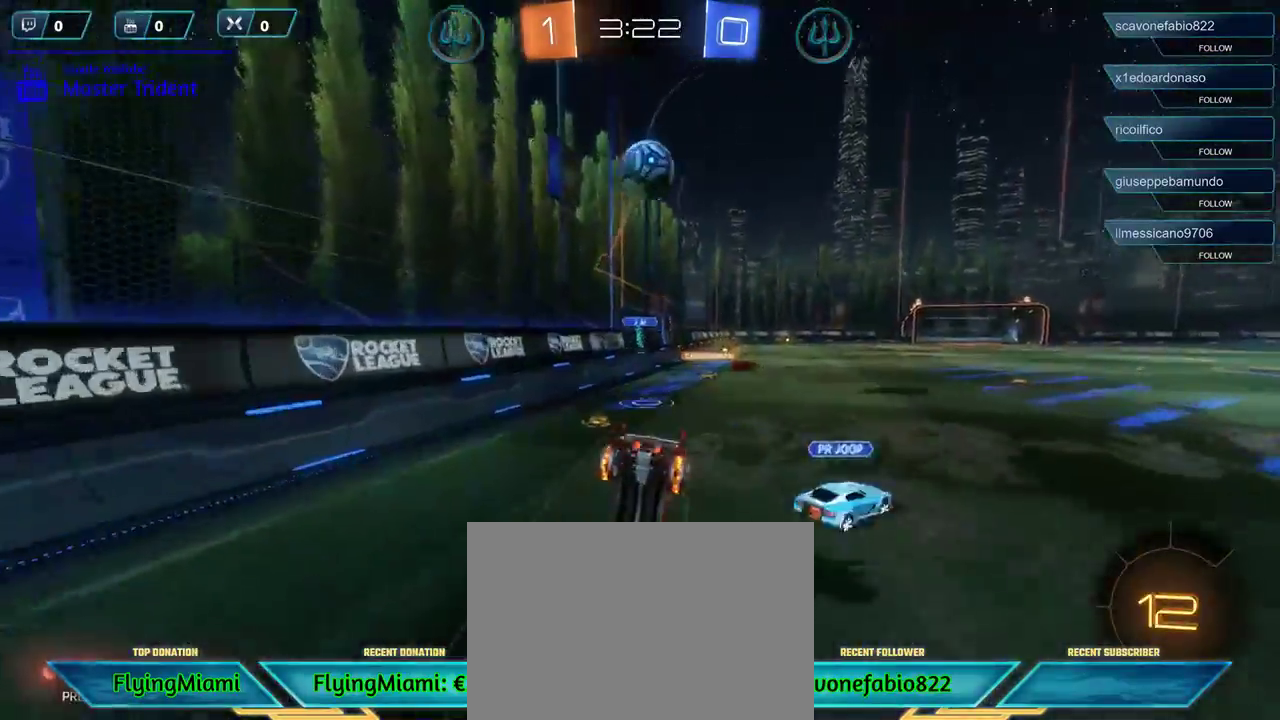
{"buttons": ["R2"], "left_stick": "center", "right_stick": "center", "events": [[17, "A", "up"], [183, "L1", "down"], [250, "left_stick", "center"], [317, "L1", "up"]]}
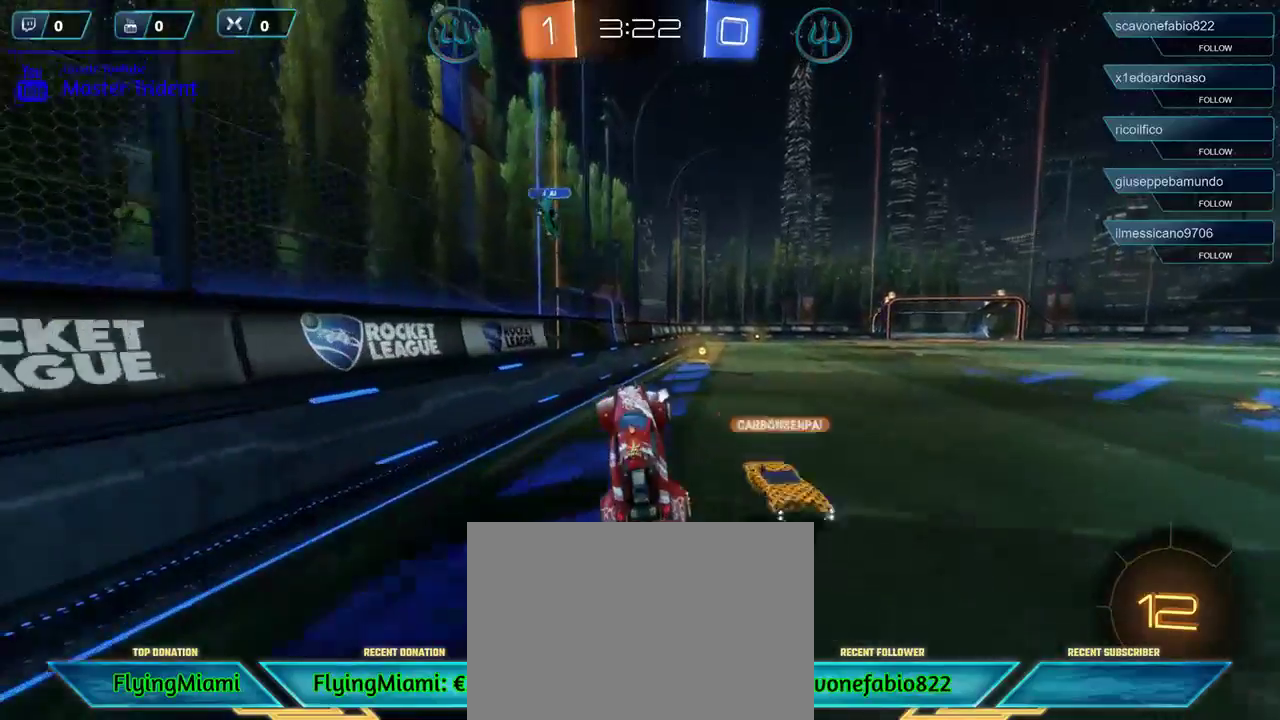
{"buttons": ["R2"], "left_stick": "right", "right_stick": "center", "events": [[383, "left_stick", "right"]]}
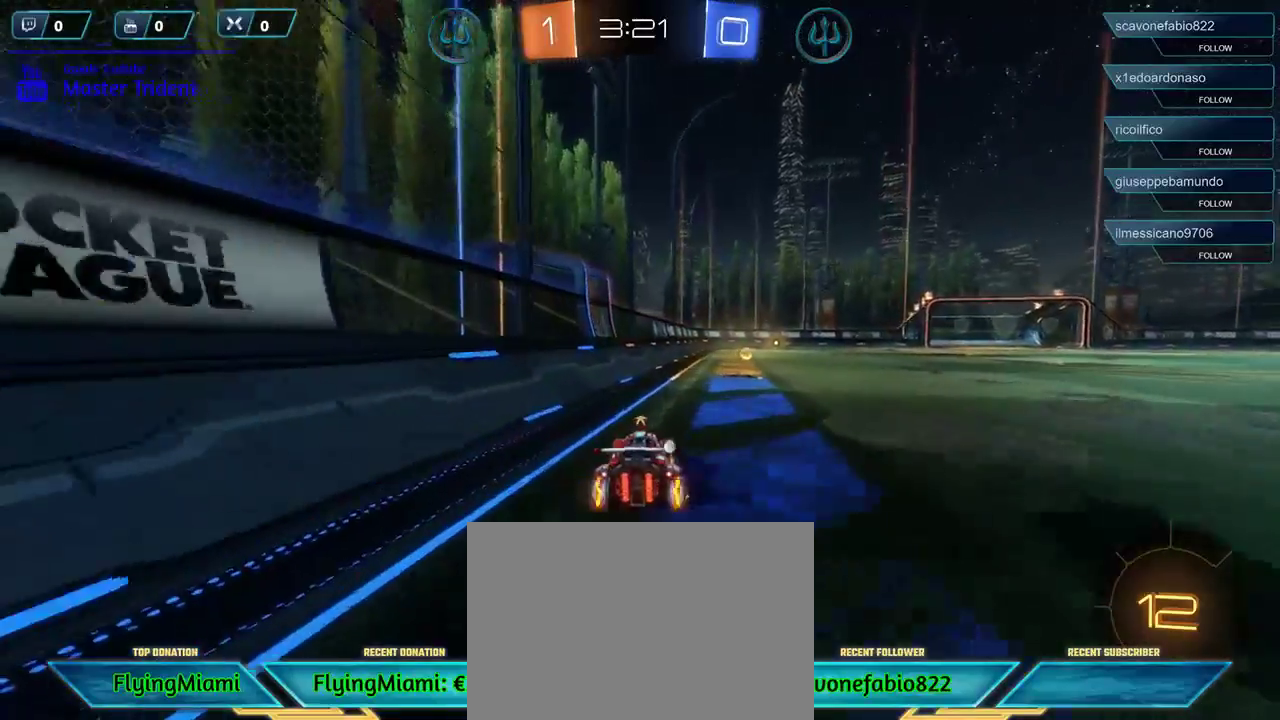
{"buttons": ["R2"], "left_stick": "right", "right_stick": "center", "events": [[150, "left_stick", "center"], [250, "left_stick", "right"], [283, "L1", "down"], [417, "L1", "up"]]}
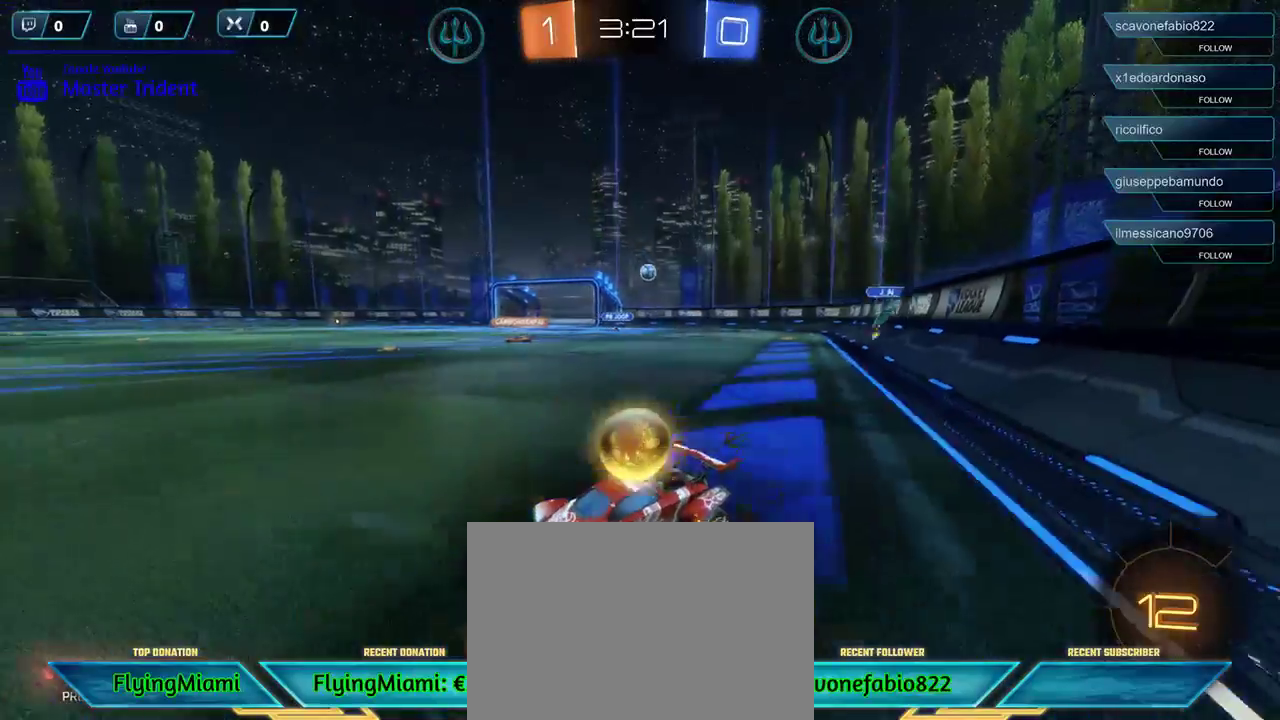
{"buttons": ["R2"], "left_stick": "right", "right_stick": "center", "events": []}
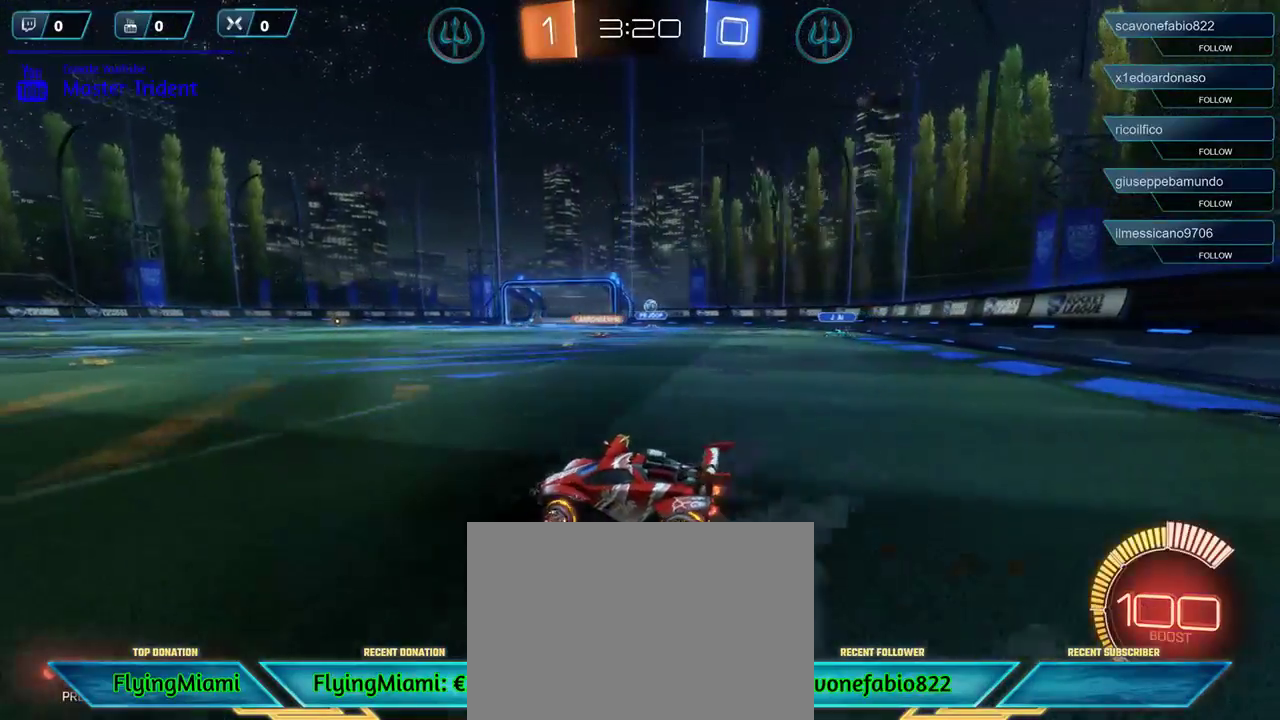
{"buttons": ["R2"], "left_stick": "right", "right_stick": "center", "events": [[217, "A", "down"], [383, "A", "up"]]}
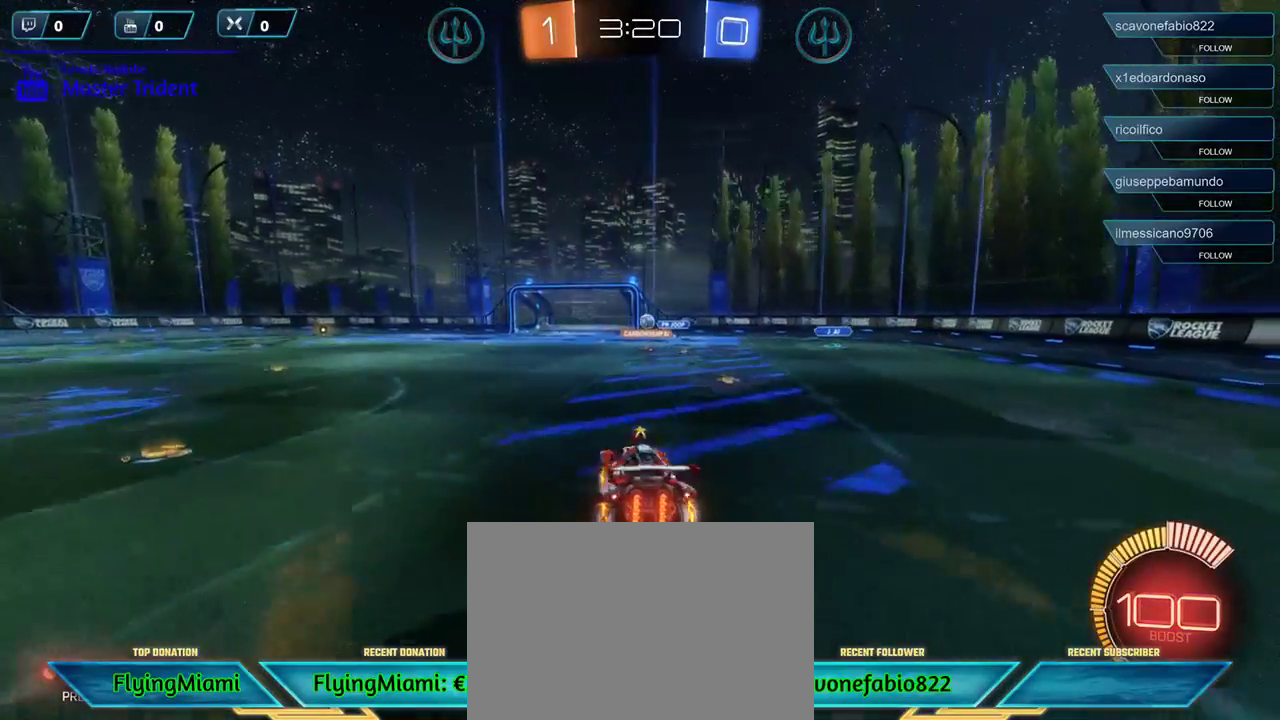
{"buttons": ["R2"], "left_stick": "up-left", "right_stick": "center", "events": [[17, "left_stick", "up"], [117, "A", "down"], [150, "A", "up"], [250, "A", "down"], [317, "A", "up"], [383, "A", "down"], [450, "A", "up"], [450, "left_stick", "up-left"]]}
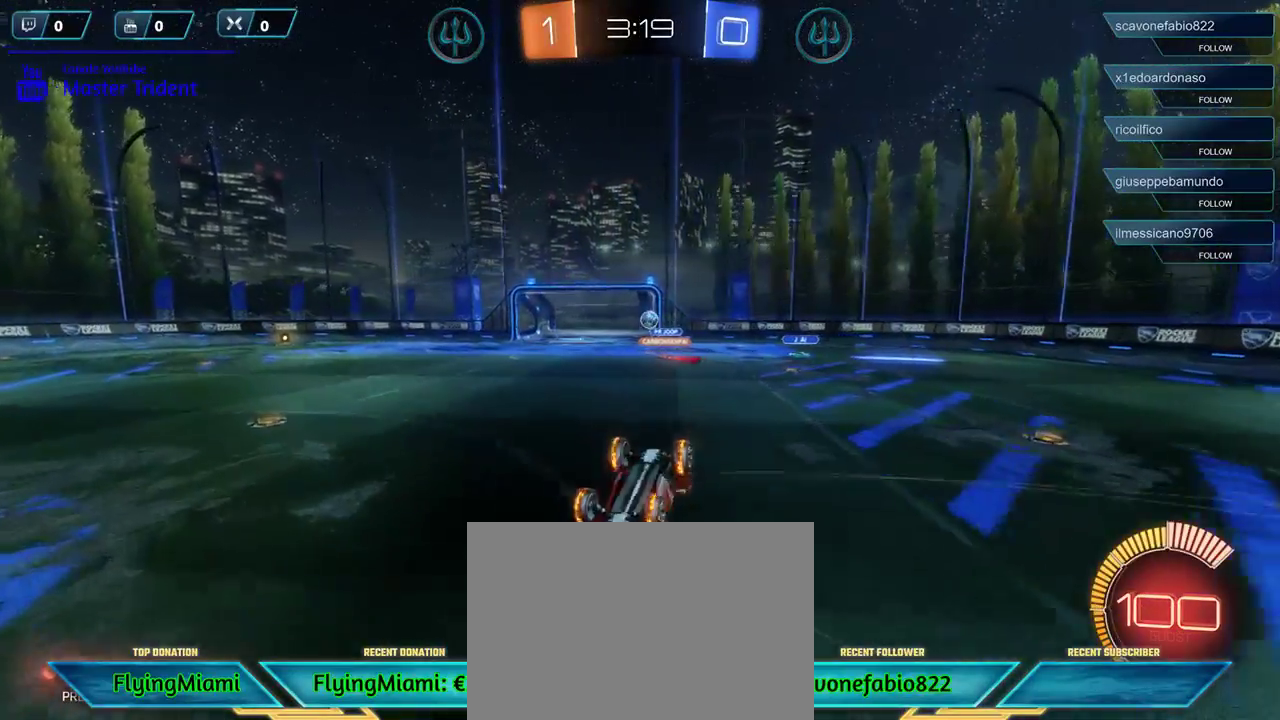
{"buttons": [], "left_stick": "left", "right_stick": "center", "events": [[183, "left_stick", "center"], [250, "left_stick", "left"], [317, "R2", "up"]]}